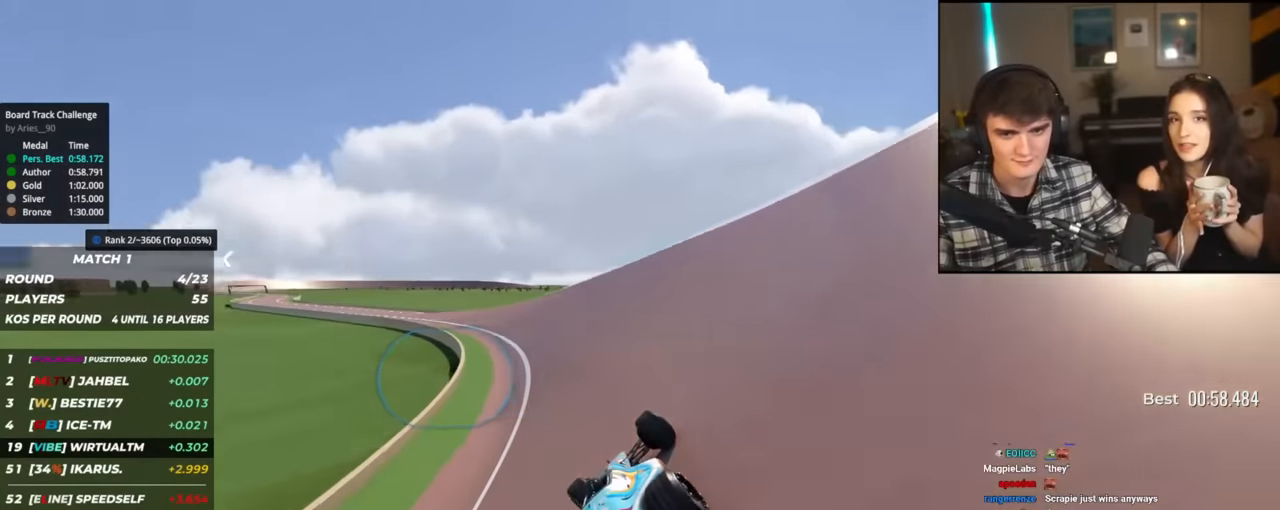
Gameplay with keyboard; each line is a JSON object with the keys held at the frame after it. "events" lists presses ("down") and releases ("up") of "brake", "down", "left", "right" and "up" between this image and that frame as [ms after this image, input, new state], when the widget could be followed in between. No other keys are recorded. Mouse input is not recorded. Key names are as the overlay labels them; some are game actions (e.g. jump) rather than physical keys.
{"keys": ["left", "up"], "events": []}
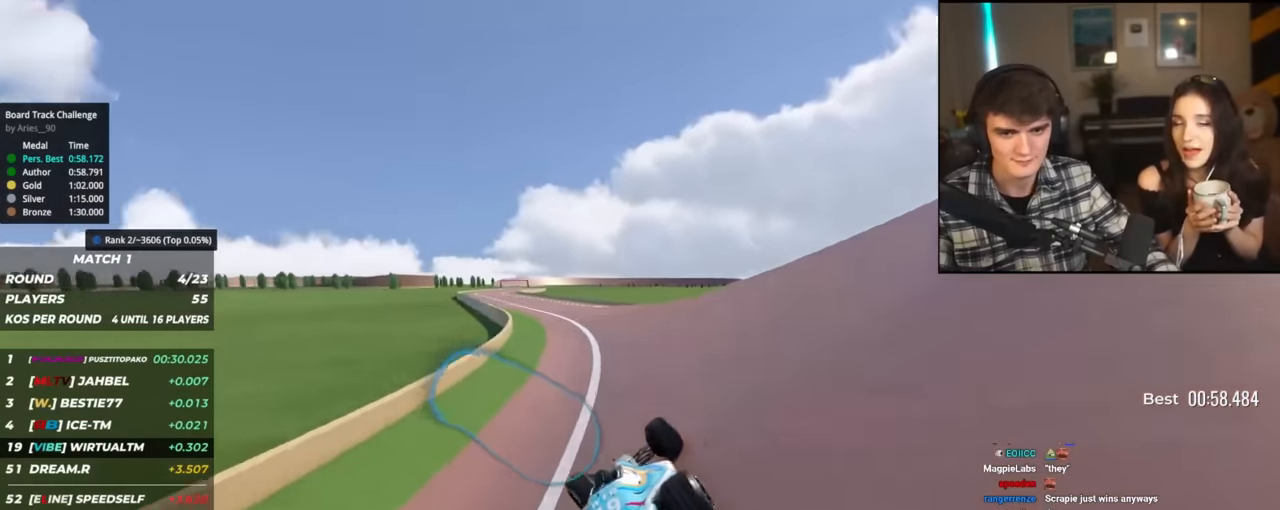
{"keys": ["up"], "events": [[17, "left", "up"], [67, "left", "down"], [300, "left", "up"]]}
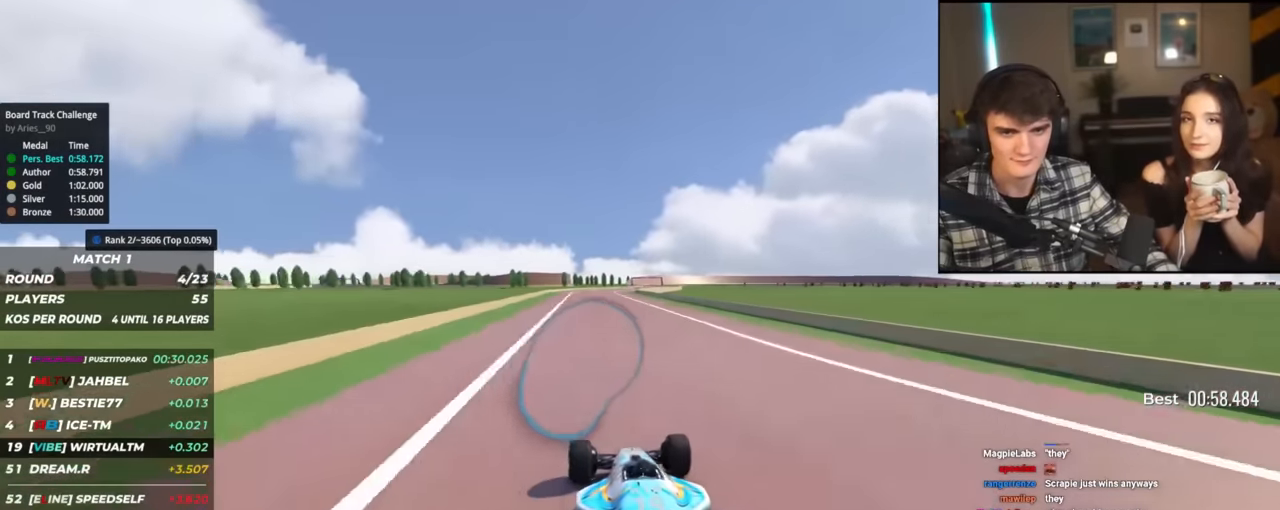
{"keys": ["right", "up"], "events": [[417, "right", "down"]]}
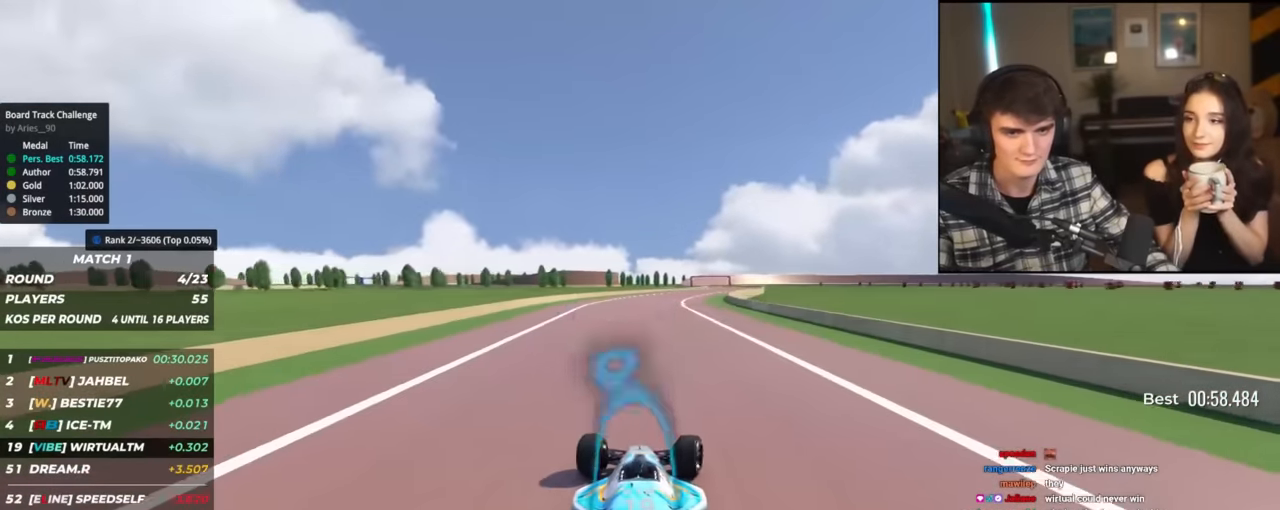
{"keys": ["right", "up"], "events": [[250, "right", "up"], [484, "right", "down"]]}
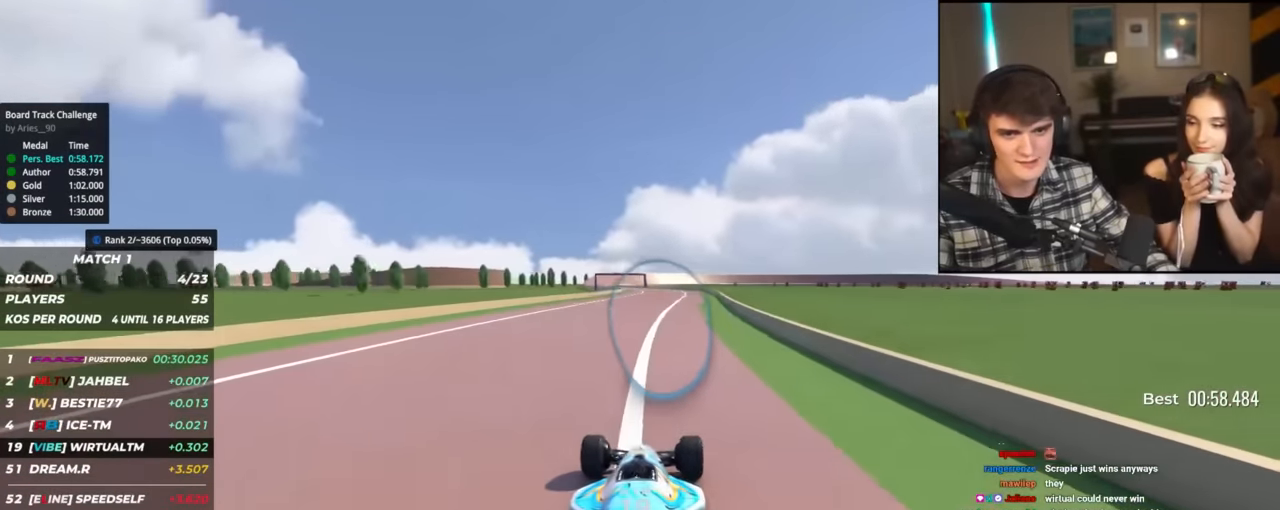
{"keys": ["left", "up"], "events": [[117, "right", "up"], [217, "left", "down"]]}
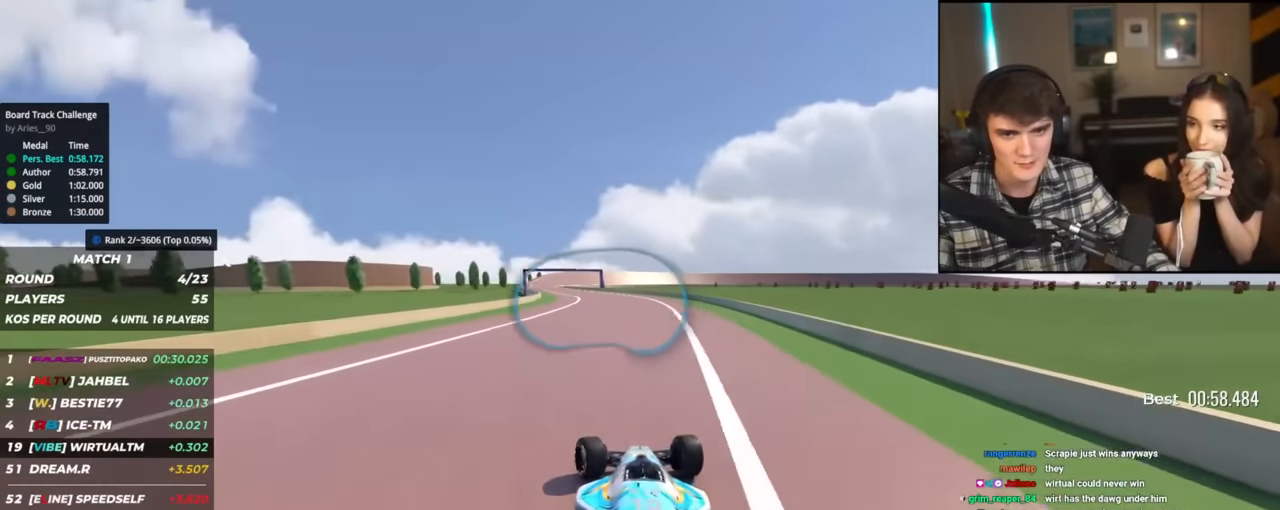
{"keys": ["left", "up"], "events": [[83, "left", "up"], [500, "left", "down"]]}
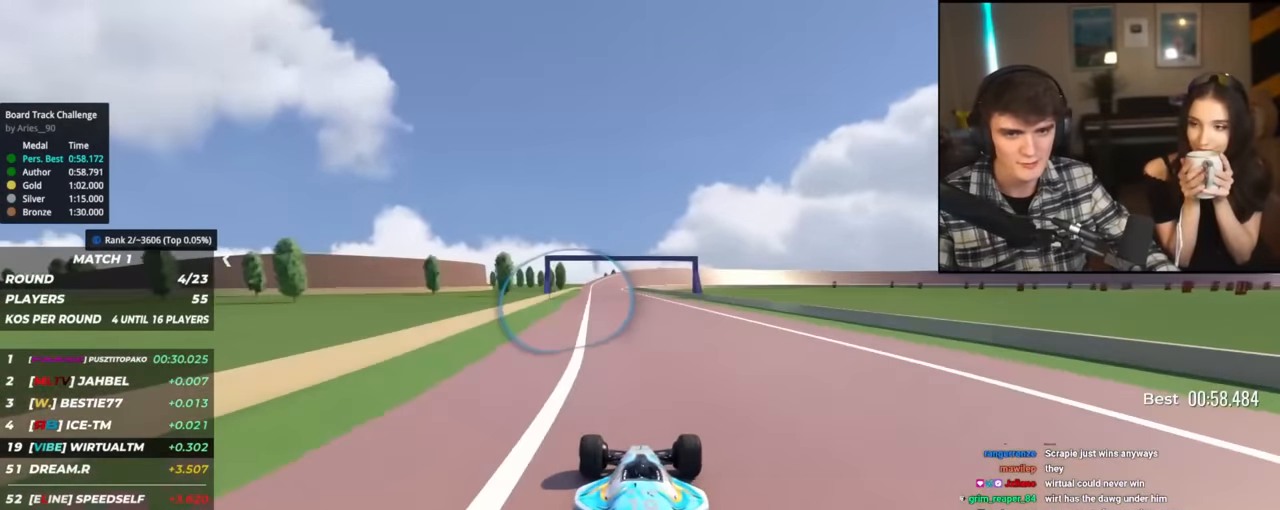
{"keys": ["up"], "events": [[50, "left", "up"]]}
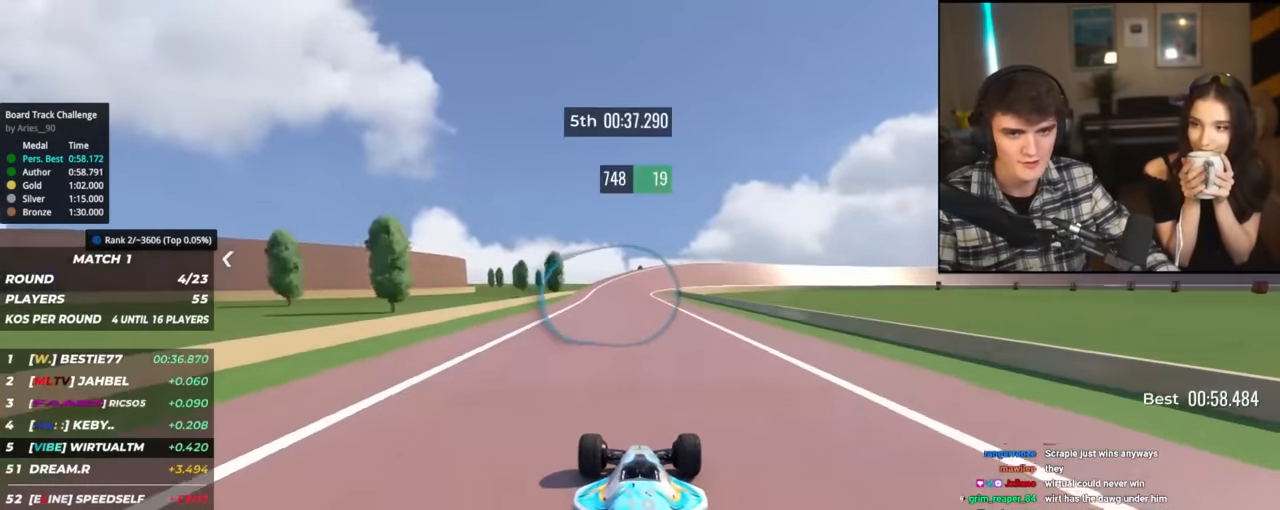
{"keys": ["right", "up"], "events": [[300, "right", "down"], [400, "right", "up"], [450, "right", "down"]]}
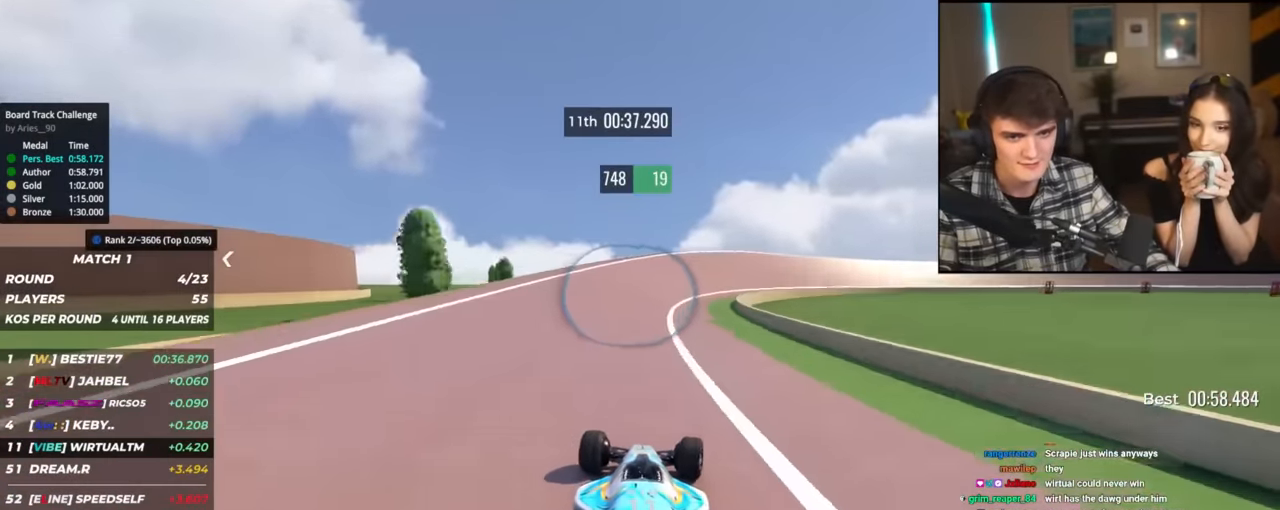
{"keys": ["right", "up"], "events": []}
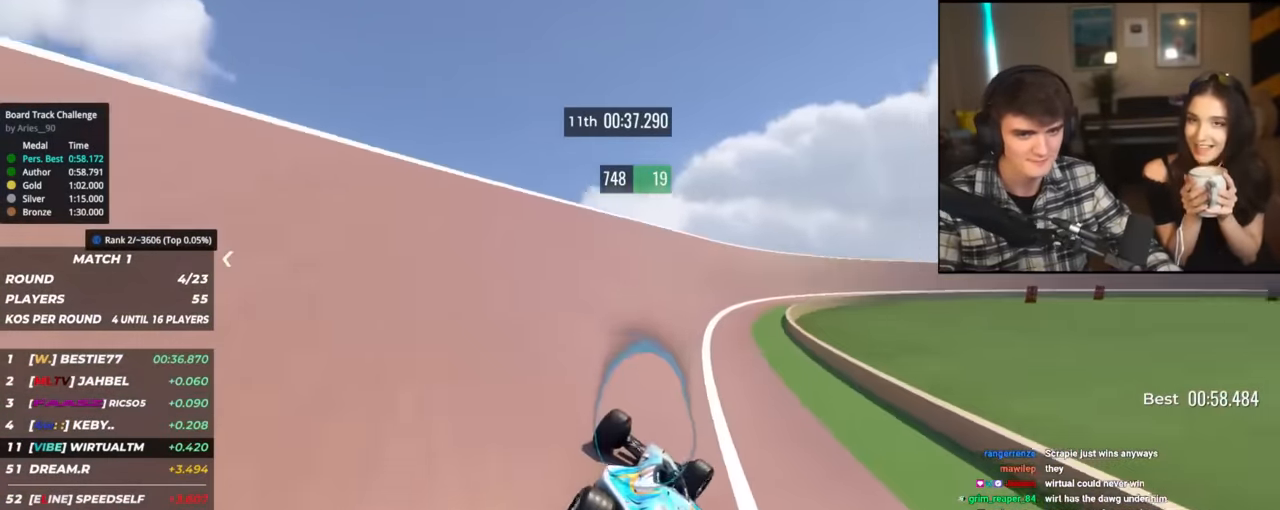
{"keys": ["right"], "events": [[250, "right", "up"], [384, "right", "down"], [467, "up", "up"]]}
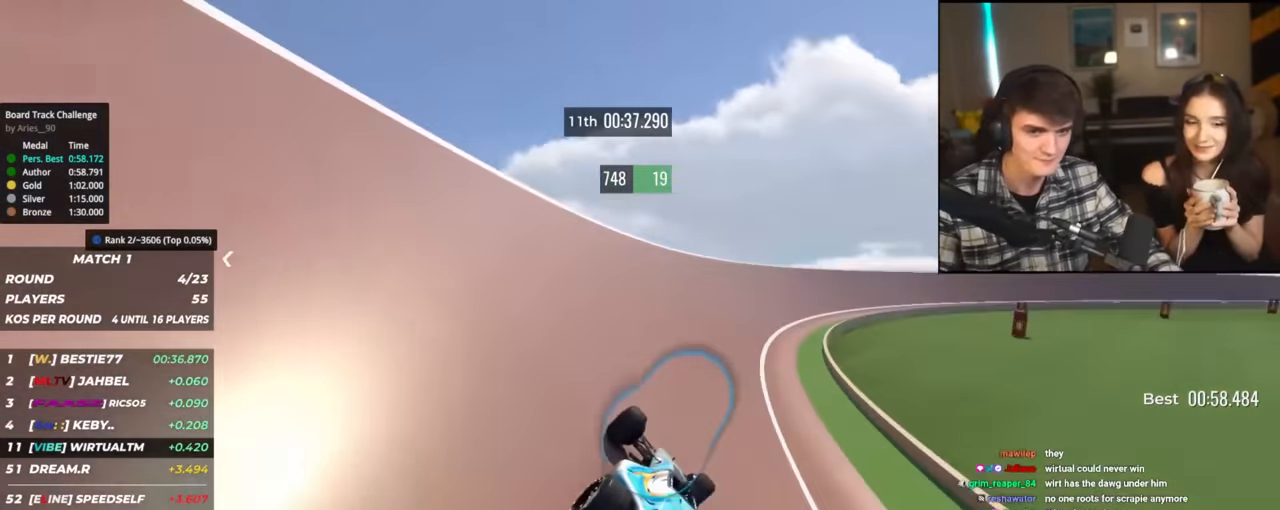
{"keys": ["up"], "events": [[67, "up", "down"], [501, "right", "up"]]}
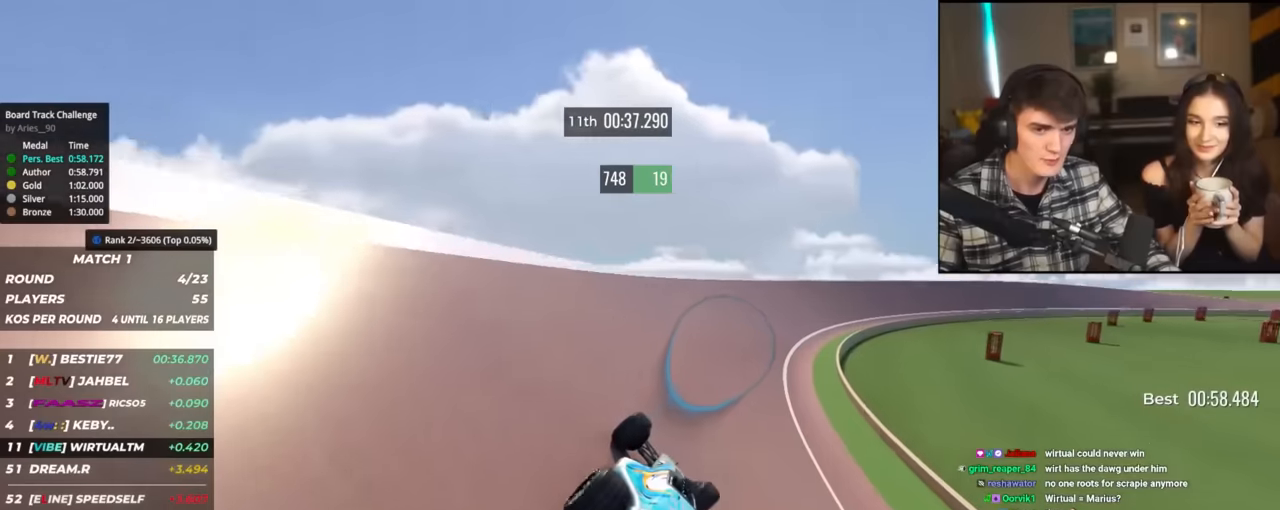
{"keys": ["right", "up"], "events": [[133, "right", "down"], [267, "right", "up"], [417, "right", "down"]]}
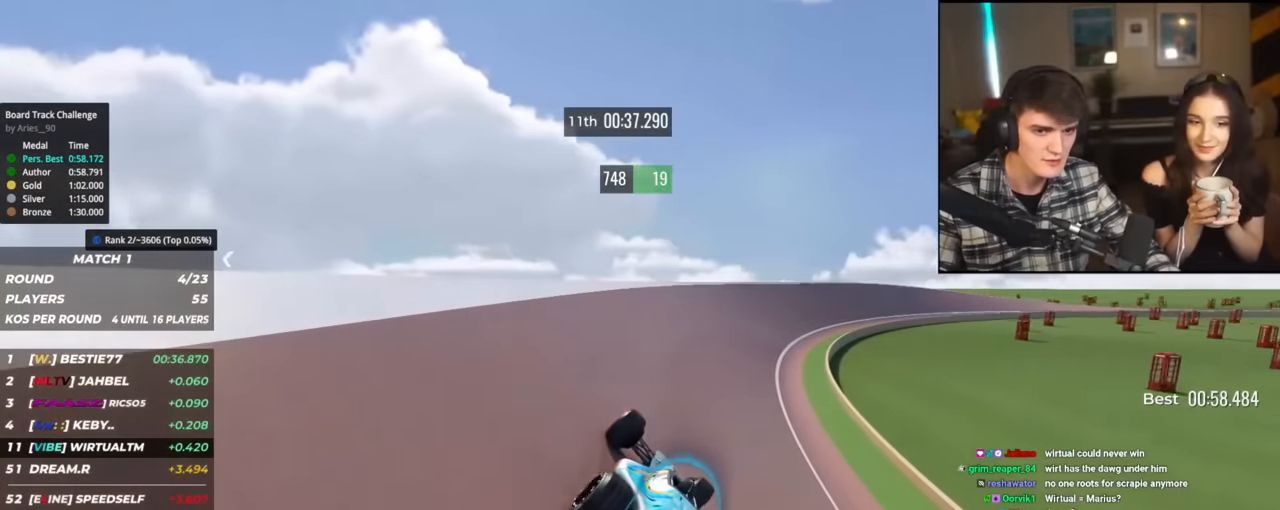
{"keys": ["right", "up"], "events": [[201, "right", "up"], [284, "right", "down"]]}
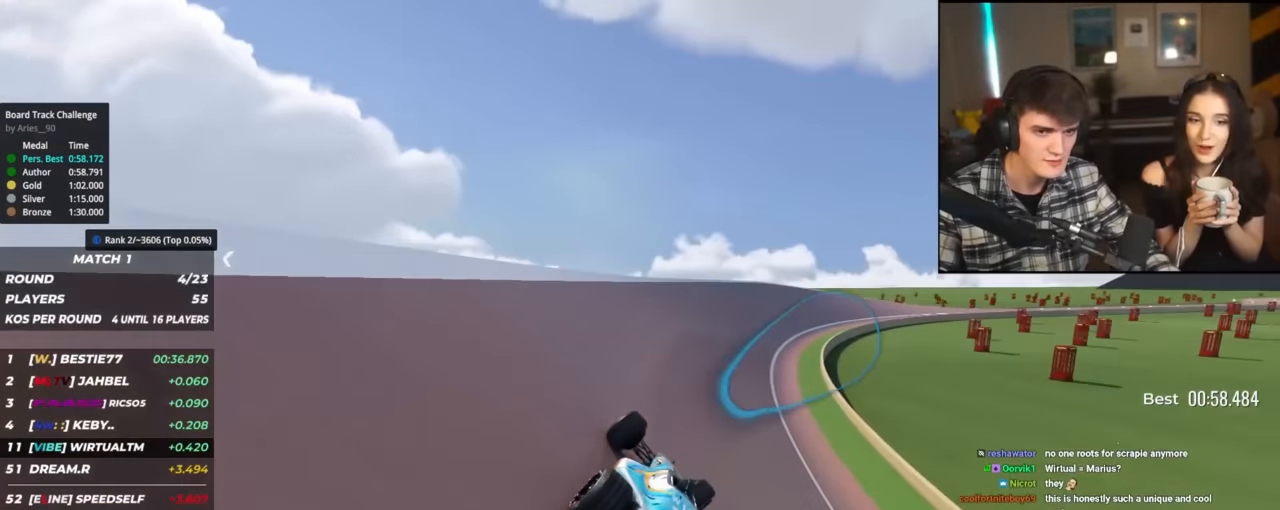
{"keys": ["up"], "events": [[500, "right", "up"]]}
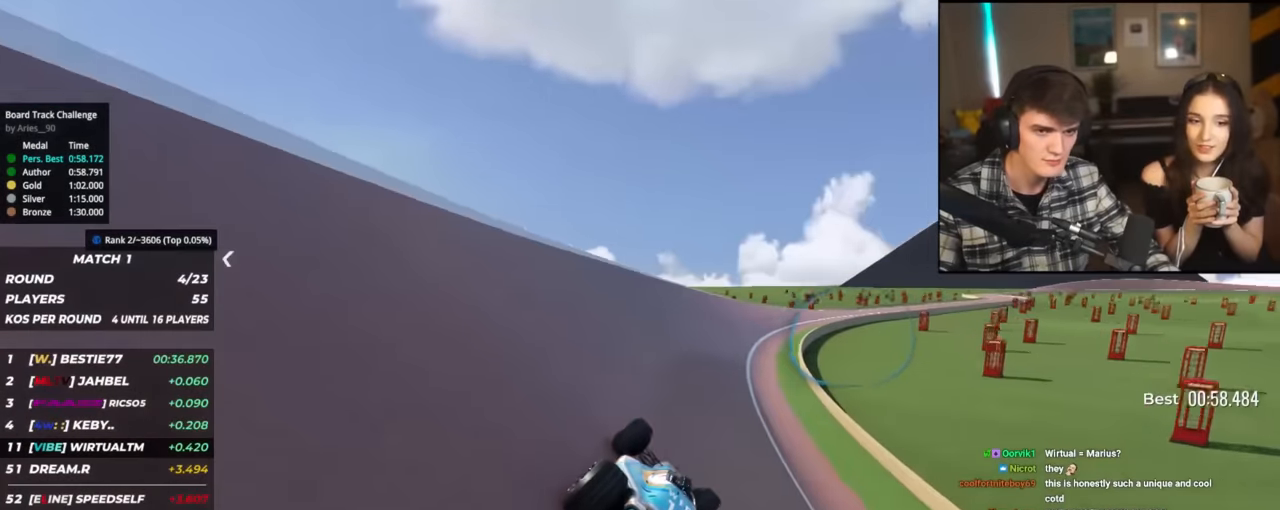
{"keys": ["right", "up"], "events": [[84, "right", "down"], [234, "right", "up"], [334, "right", "down"]]}
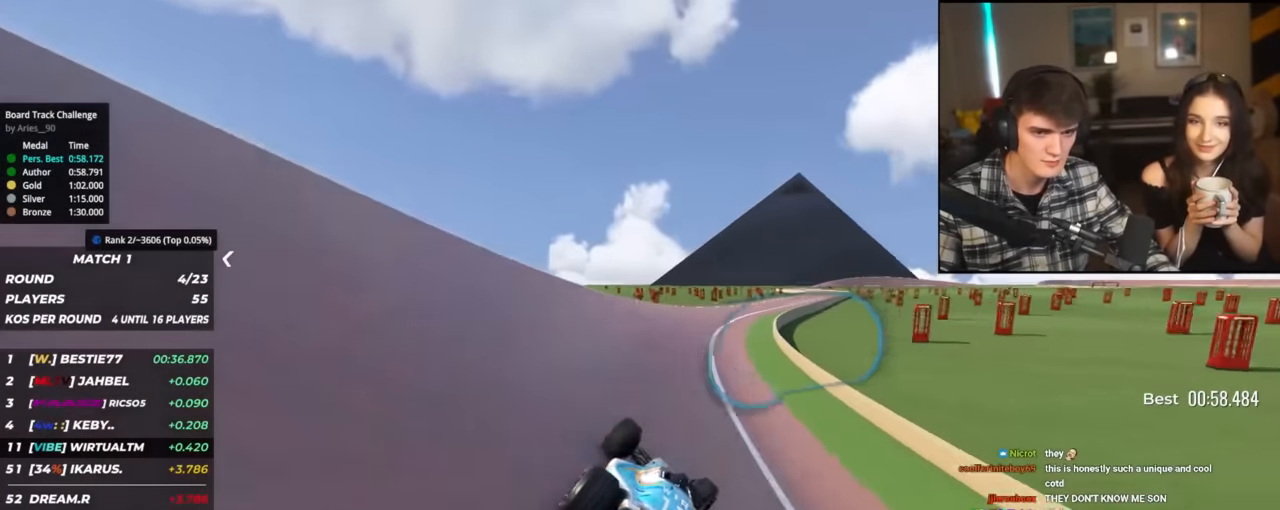
{"keys": ["up"], "events": [[100, "right", "up"], [150, "right", "down"], [283, "right", "up"]]}
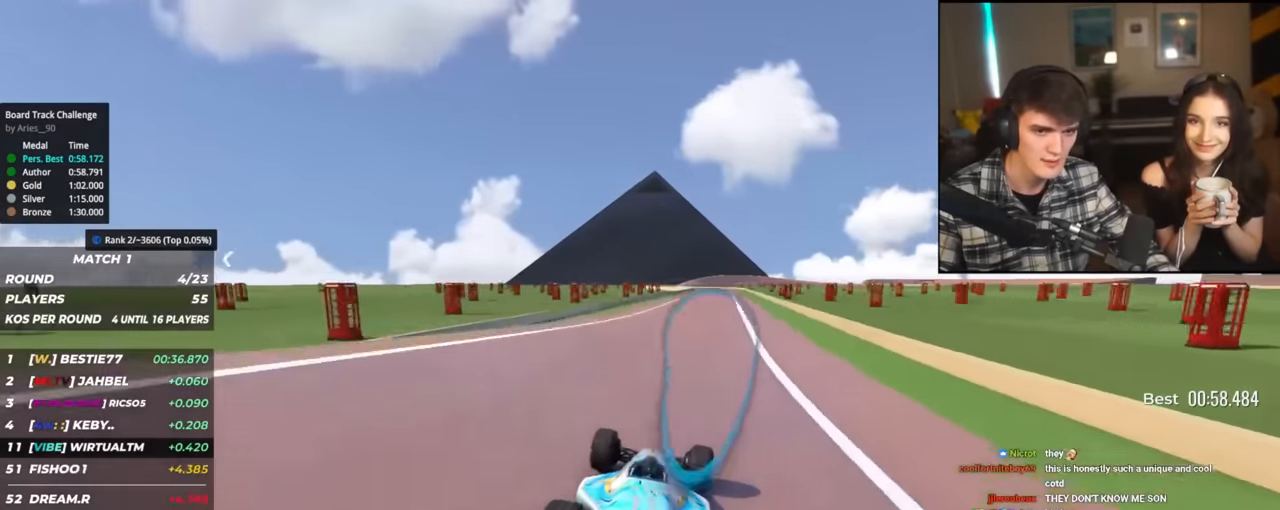
{"keys": ["up"], "events": [[67, "right", "down"], [167, "right", "up"], [267, "right", "down"], [351, "right", "up"]]}
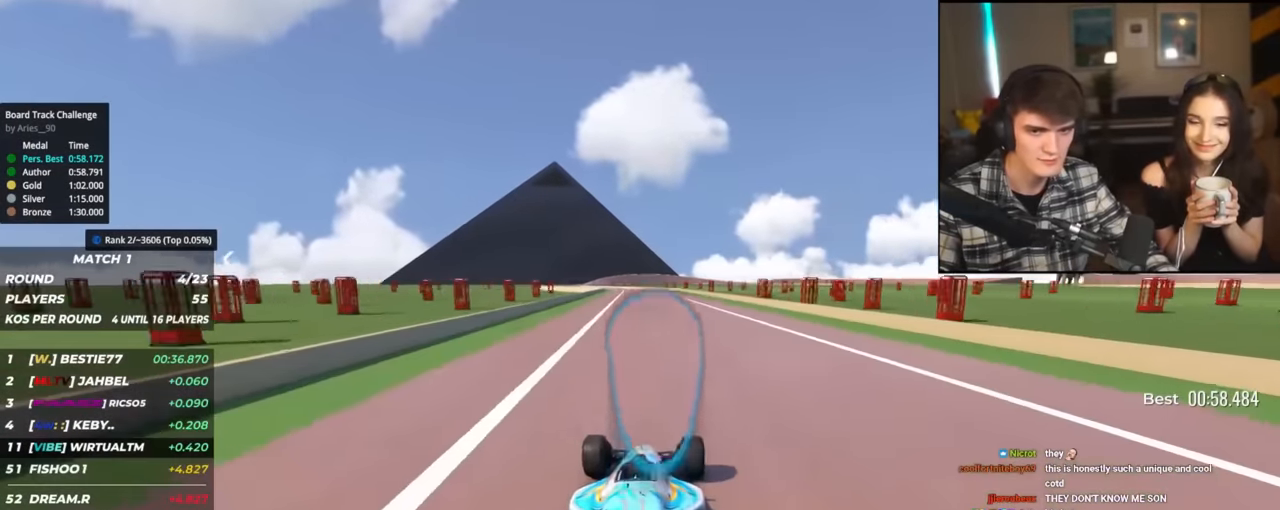
{"keys": ["up"], "events": [[33, "left", "down"], [283, "left", "up"]]}
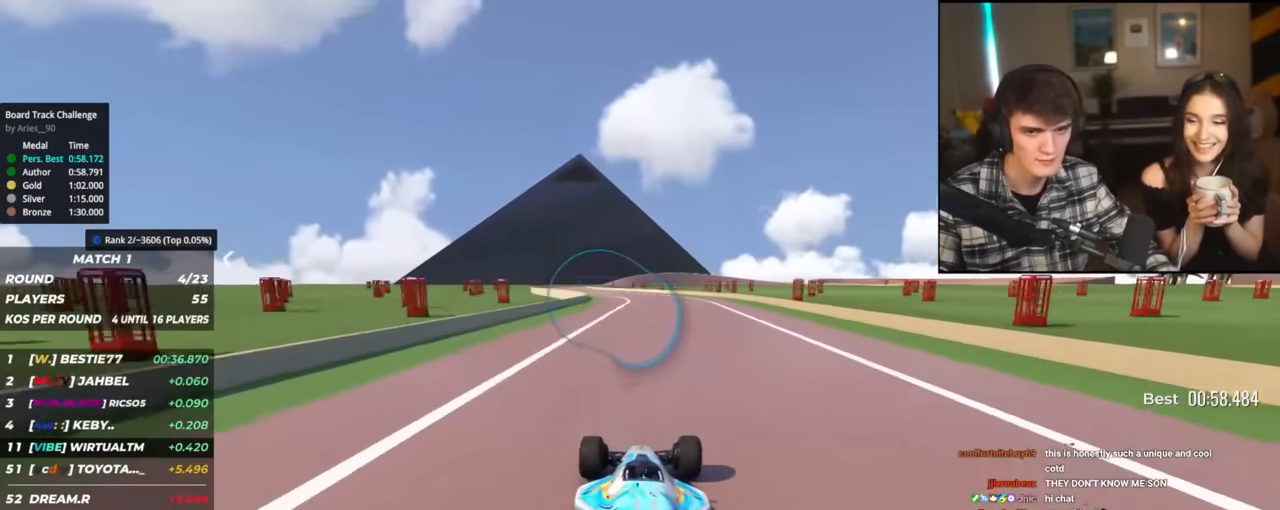
{"keys": ["up"], "events": [[201, "left", "down"], [484, "left", "up"]]}
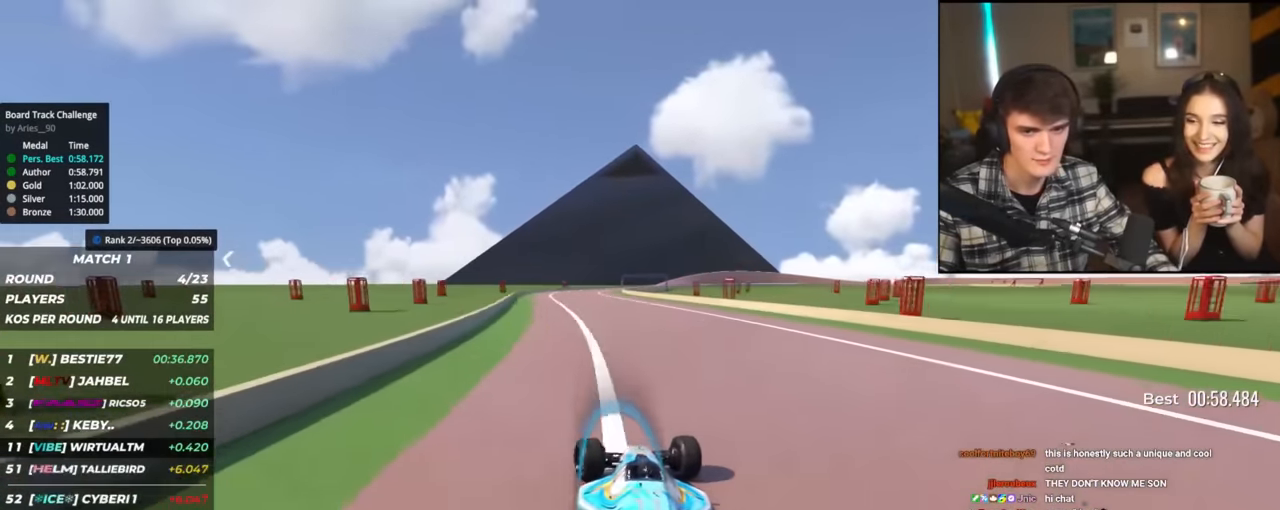
{"keys": ["right", "up"], "events": [[117, "left", "down"], [217, "left", "up"], [350, "right", "down"]]}
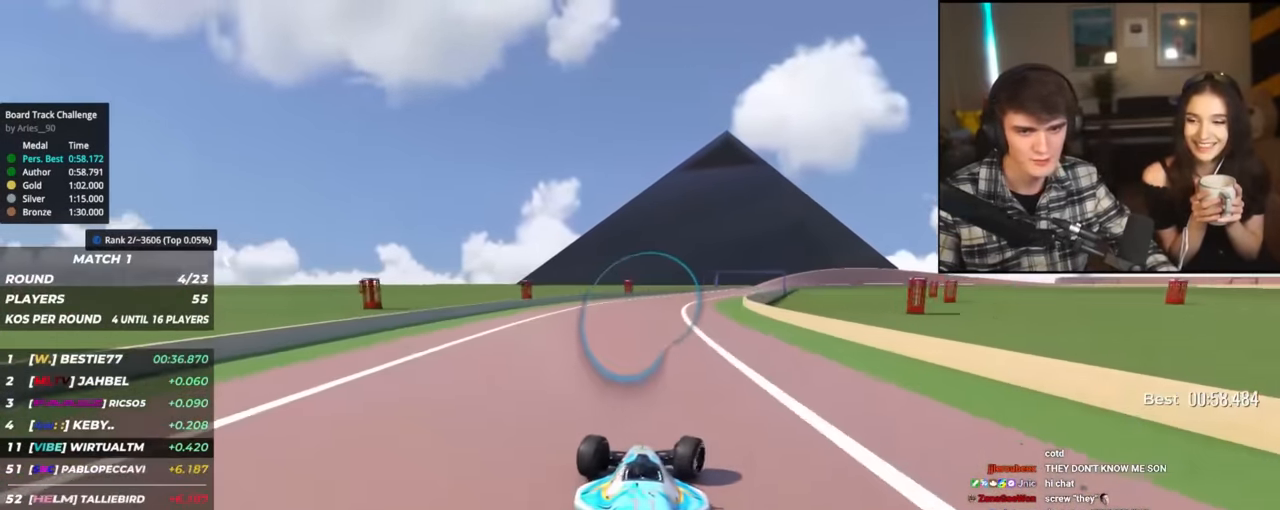
{"keys": ["up"], "events": [[467, "right", "up"]]}
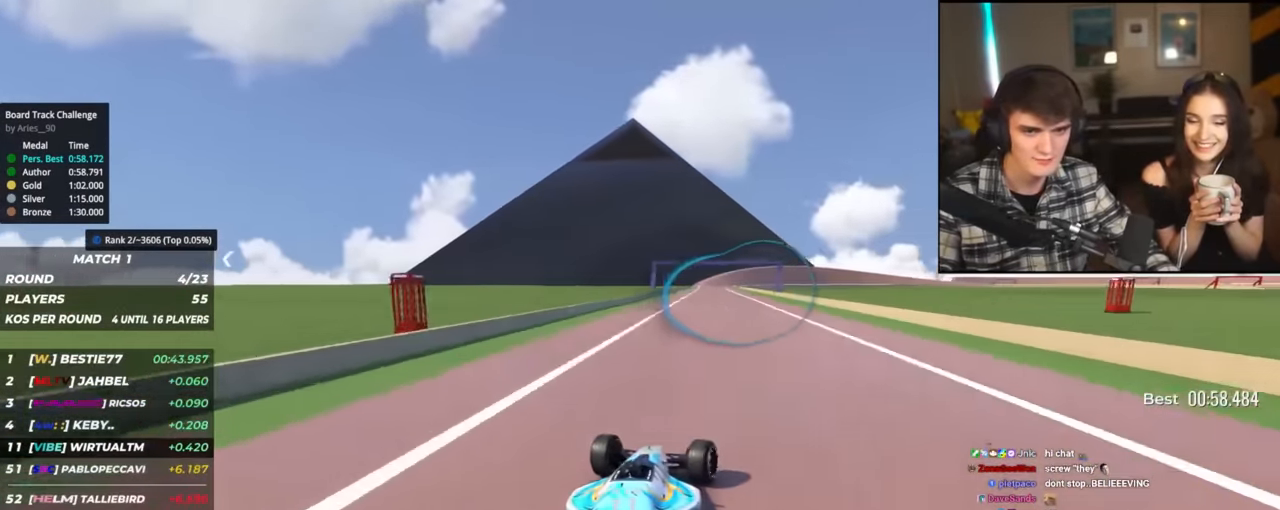
{"keys": ["up"], "events": []}
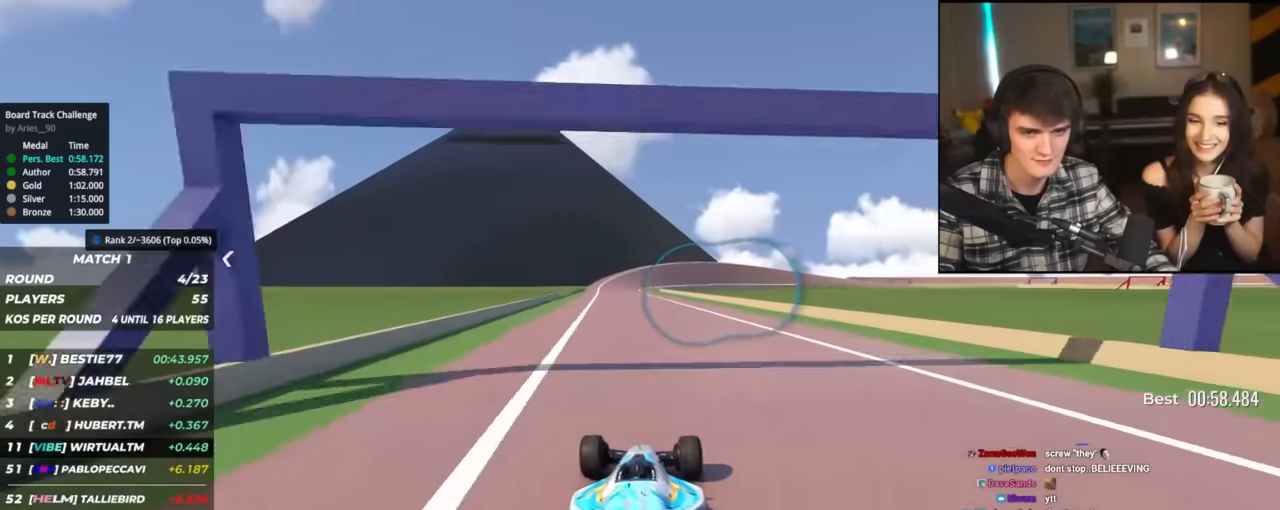
{"keys": ["right", "up"], "events": [[67, "left", "down"], [167, "left", "up"], [500, "right", "down"]]}
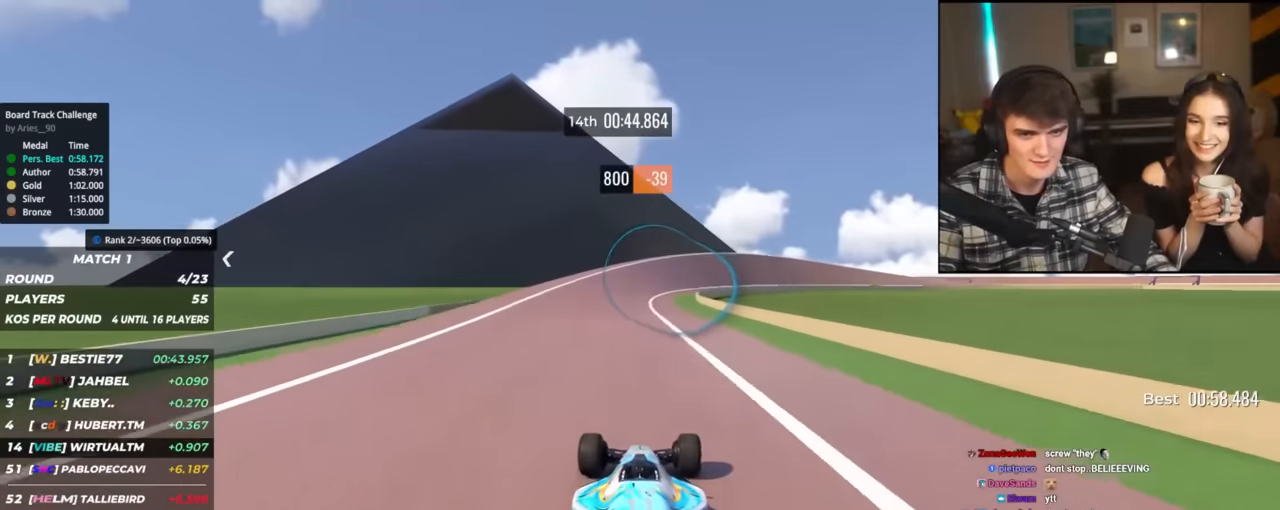
{"keys": ["right", "up"], "events": [[84, "right", "up"], [184, "right", "down"]]}
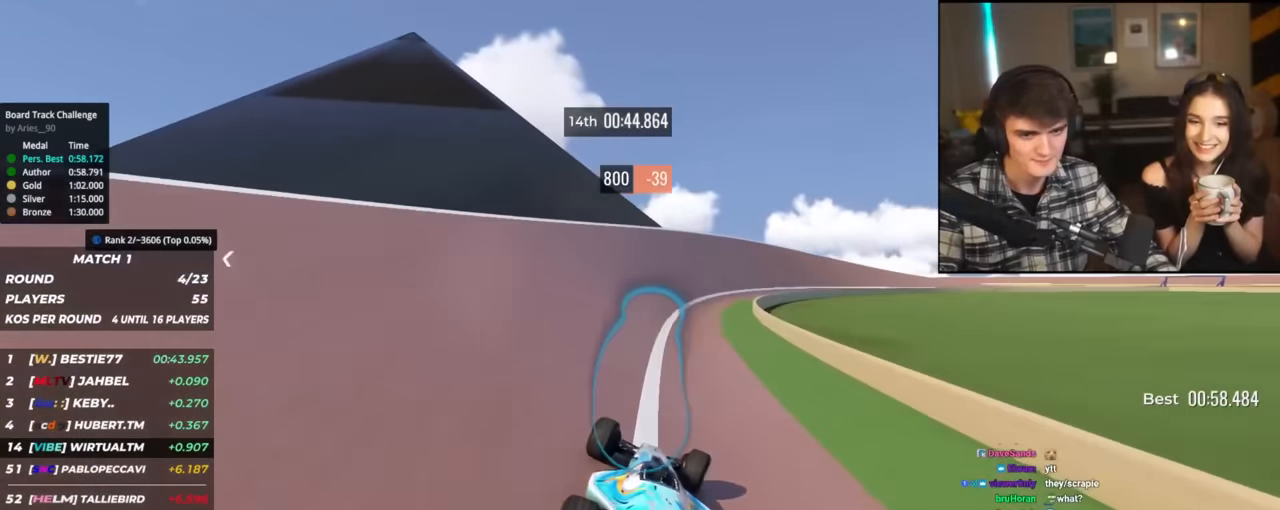
{"keys": ["right", "up"], "events": [[150, "right", "up"], [200, "right", "down"], [334, "right", "up"], [434, "right", "down"]]}